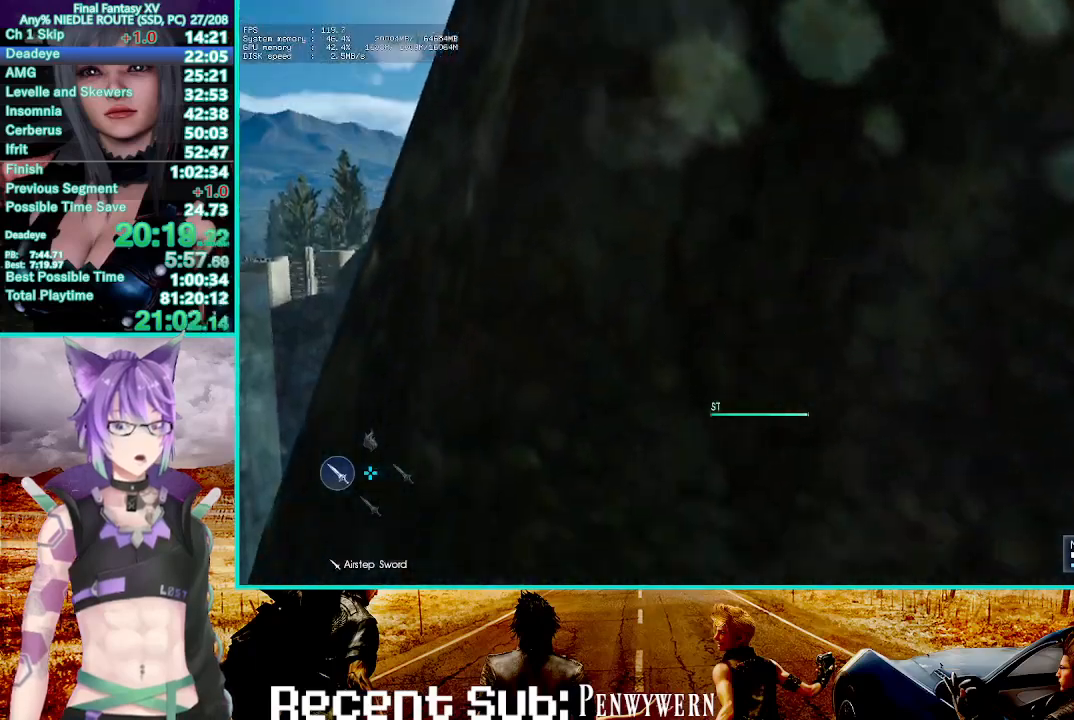
Gameplay with a controller (PlayStation layout); each line is a JSON object with the inputs held at the frame after it (dt_ms = milliseconds from this image to that frame). "events" lists button and stick changes between this image and that frame as [ms after this image, input, new state], when the widget could be followed in between. Not read: HOME L1 SELECT.
{"dt_ms": 500, "buttons": [], "left_stick": "down", "right_stick": "center", "events": [[150, "left_stick", "left"], [467, "left_stick", "down"]]}
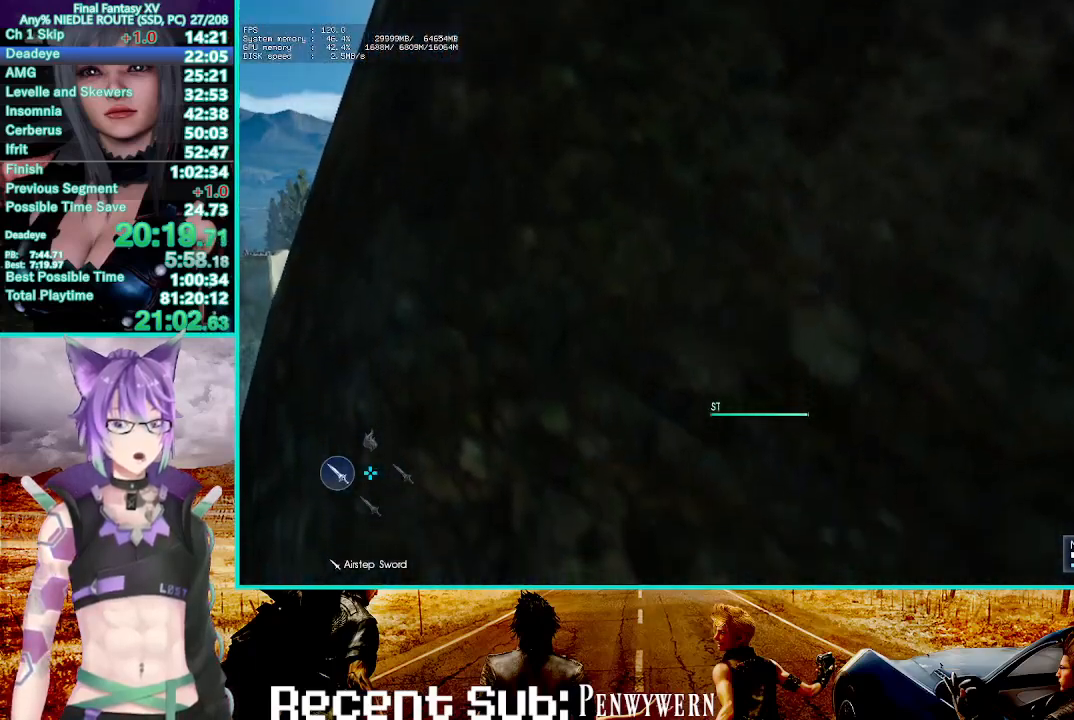
{"dt_ms": 500, "buttons": [], "left_stick": "down", "right_stick": "center", "events": [[67, "CROSS", "down"], [300, "CROSS", "up"]]}
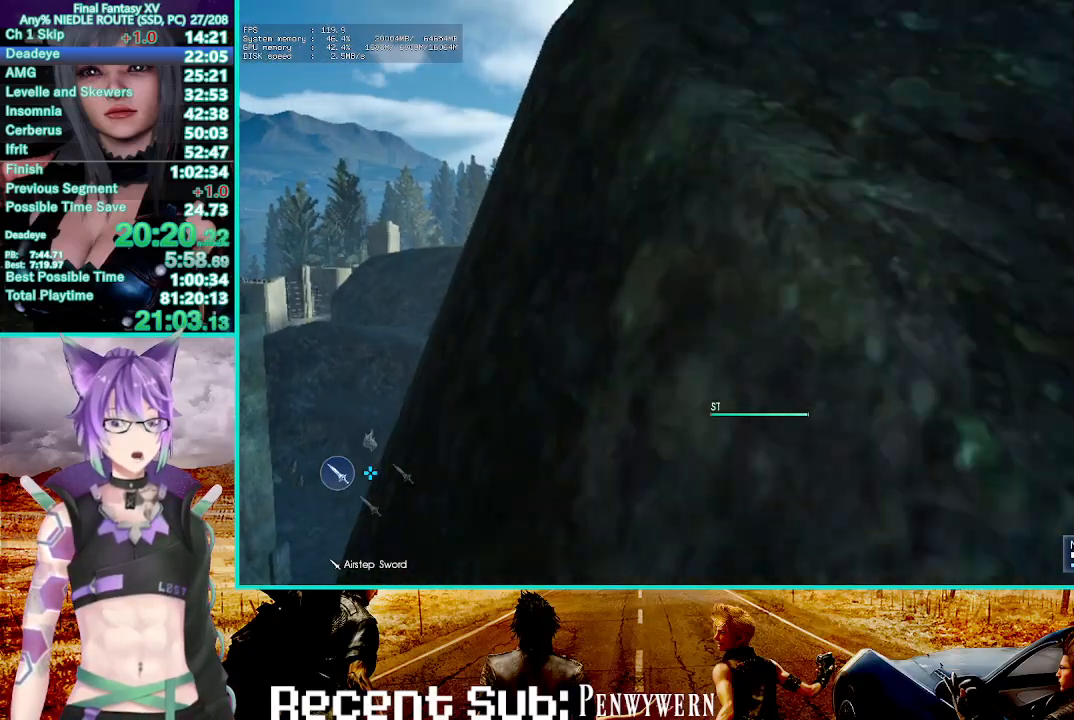
{"dt_ms": 500, "buttons": [], "left_stick": "up-left", "right_stick": "center", "events": [[183, "left_stick", "down-left"], [300, "left_stick", "left"], [400, "left_stick", "up-left"]]}
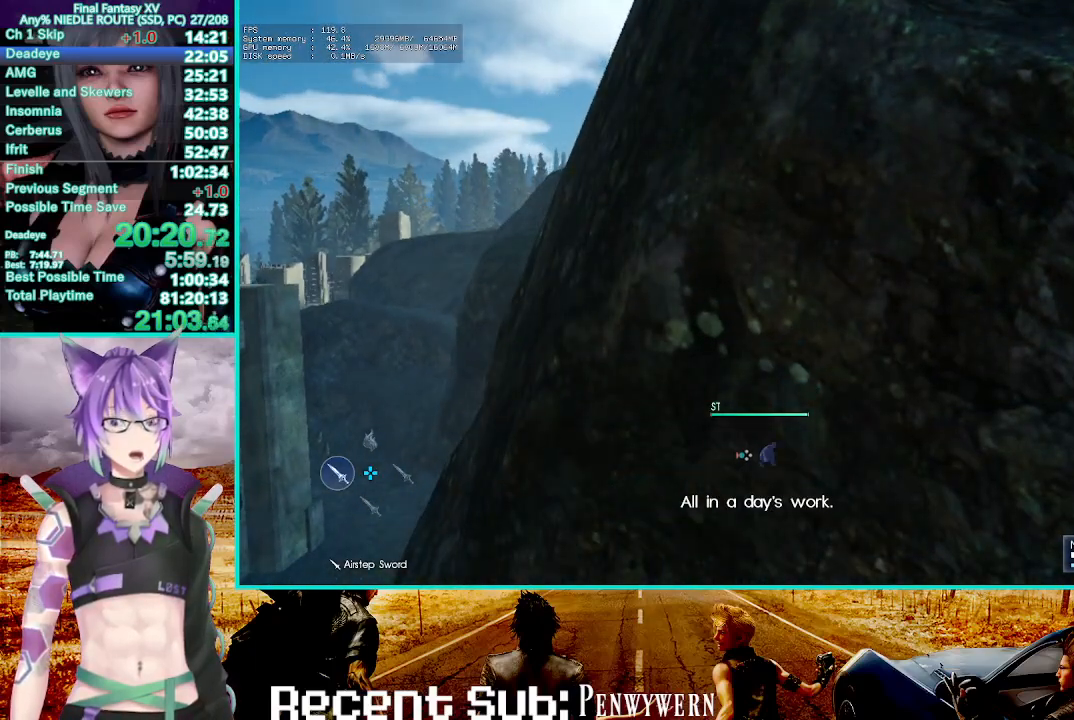
{"dt_ms": 500, "buttons": ["CROSS"], "left_stick": "up-left", "right_stick": "center", "events": [[333, "right_stick", "up"], [383, "right_stick", "center"], [450, "CROSS", "down"]]}
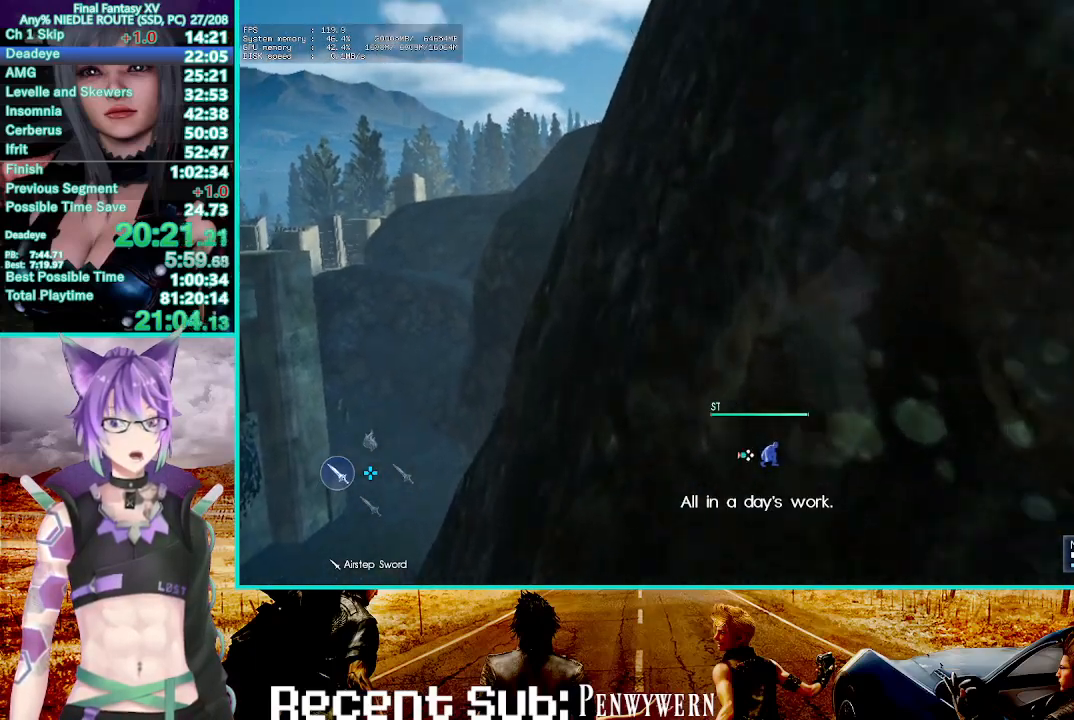
{"dt_ms": 500, "buttons": [], "left_stick": "up", "right_stick": "center", "events": [[100, "CROSS", "up"], [217, "left_stick", "up"], [283, "right_stick", "up-right"], [383, "right_stick", "center"]]}
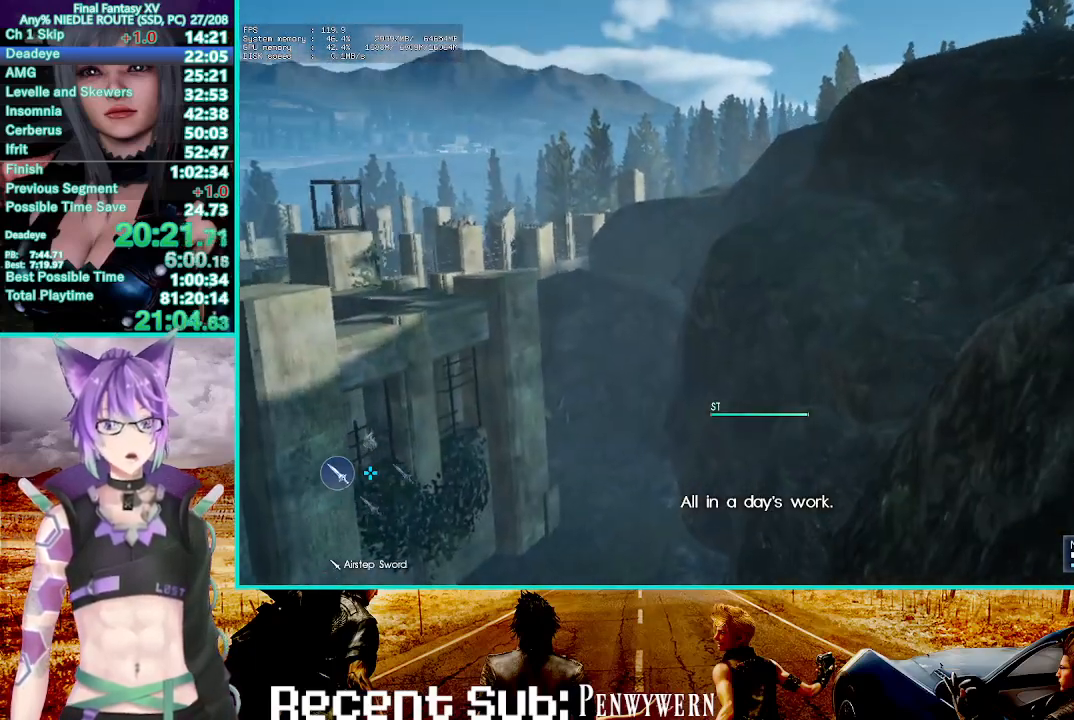
{"dt_ms": 500, "buttons": [], "left_stick": "up", "right_stick": "center", "events": [[33, "left_stick", "center"], [200, "right_stick", "right"], [283, "right_stick", "center"], [333, "left_stick", "up"]]}
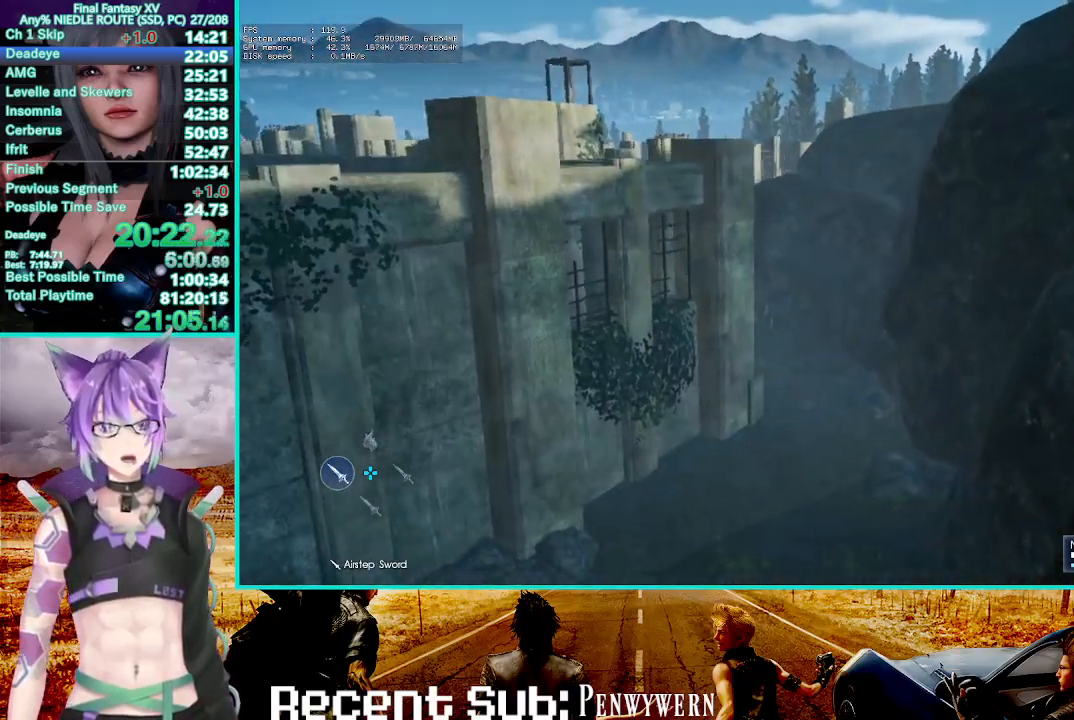
{"dt_ms": 500, "buttons": [], "left_stick": "up", "right_stick": "center", "events": [[83, "right_stick", "up-left"], [167, "right_stick", "center"]]}
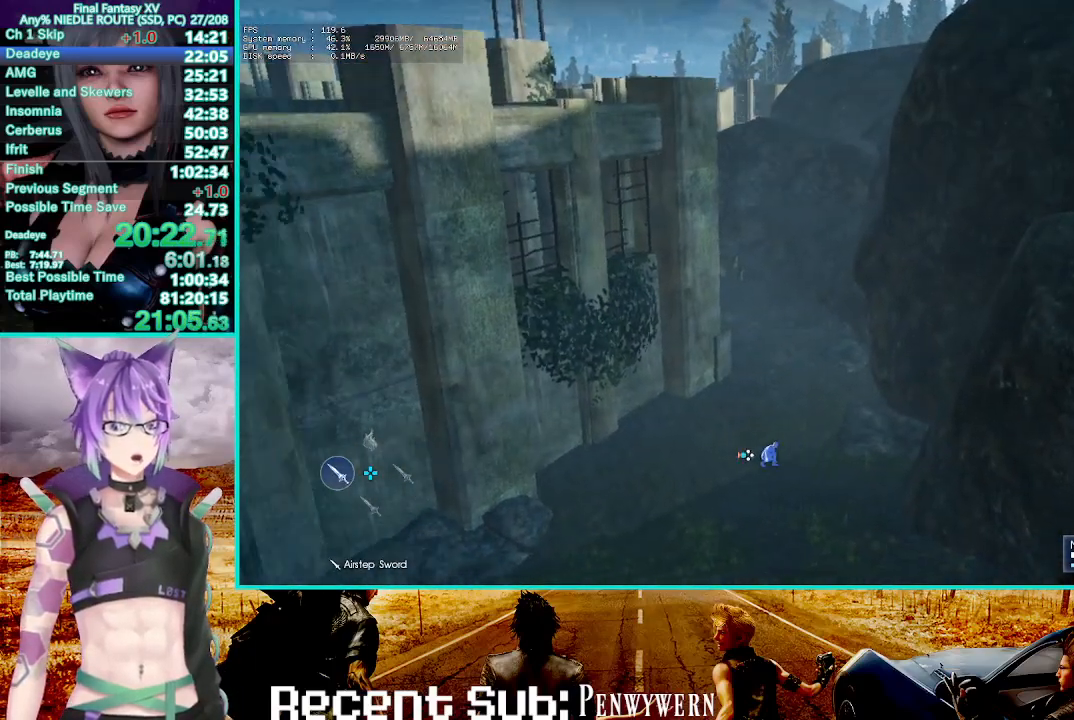
{"dt_ms": 500, "buttons": [], "left_stick": "up", "right_stick": "center", "events": [[250, "CROSS", "down"], [400, "CROSS", "up"]]}
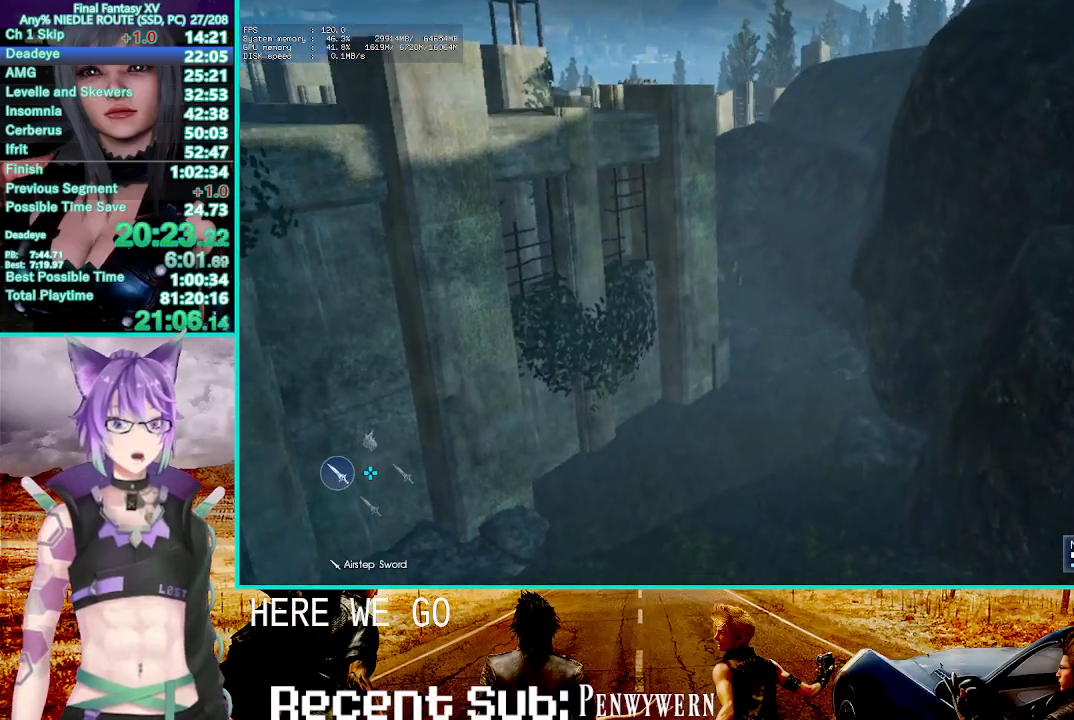
{"dt_ms": 500, "buttons": [], "left_stick": "center", "right_stick": "center", "events": [[50, "TRIANGLE", "down"], [133, "TRIANGLE", "up"], [250, "R2", "down"], [367, "R2", "up"], [367, "left_stick", "center"]]}
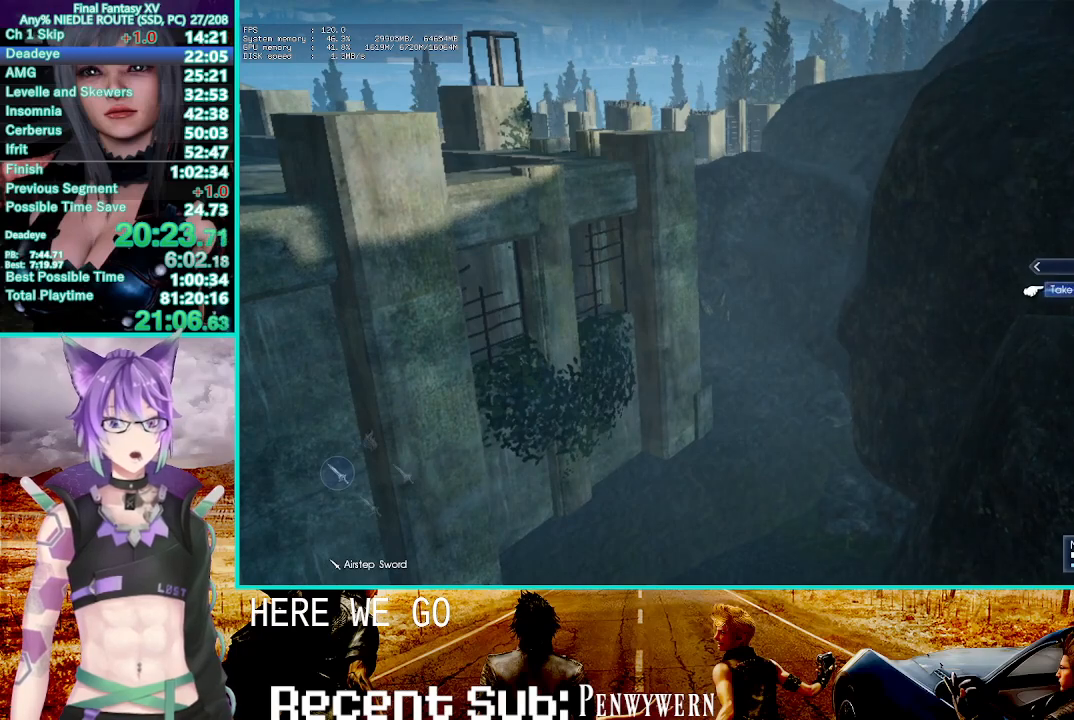
{"dt_ms": 500, "buttons": ["START"], "left_stick": "center", "right_stick": "center", "events": [[367, "CROSS", "down"], [400, "CIRCLE", "down"], [400, "CROSS", "up"], [433, "START", "down"], [450, "CIRCLE", "up"]]}
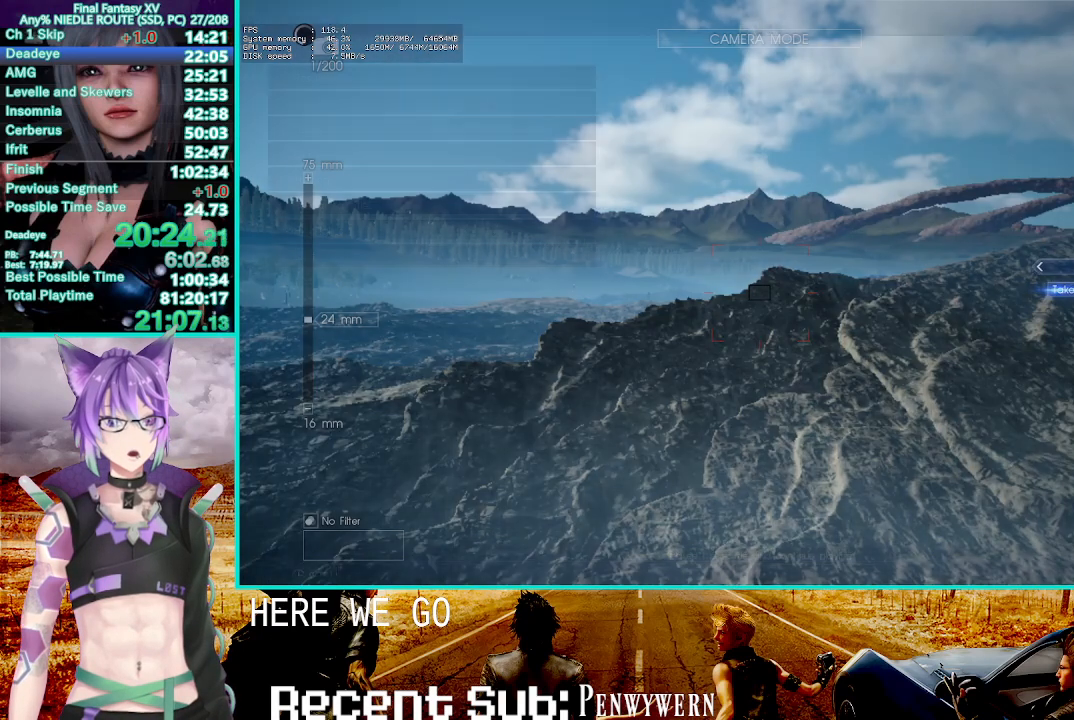
{"dt_ms": 500, "buttons": [], "left_stick": "center", "right_stick": "center", "events": [[33, "START", "up"], [400, "DPAD_DOWN", "down"], [483, "DPAD_DOWN", "up"]]}
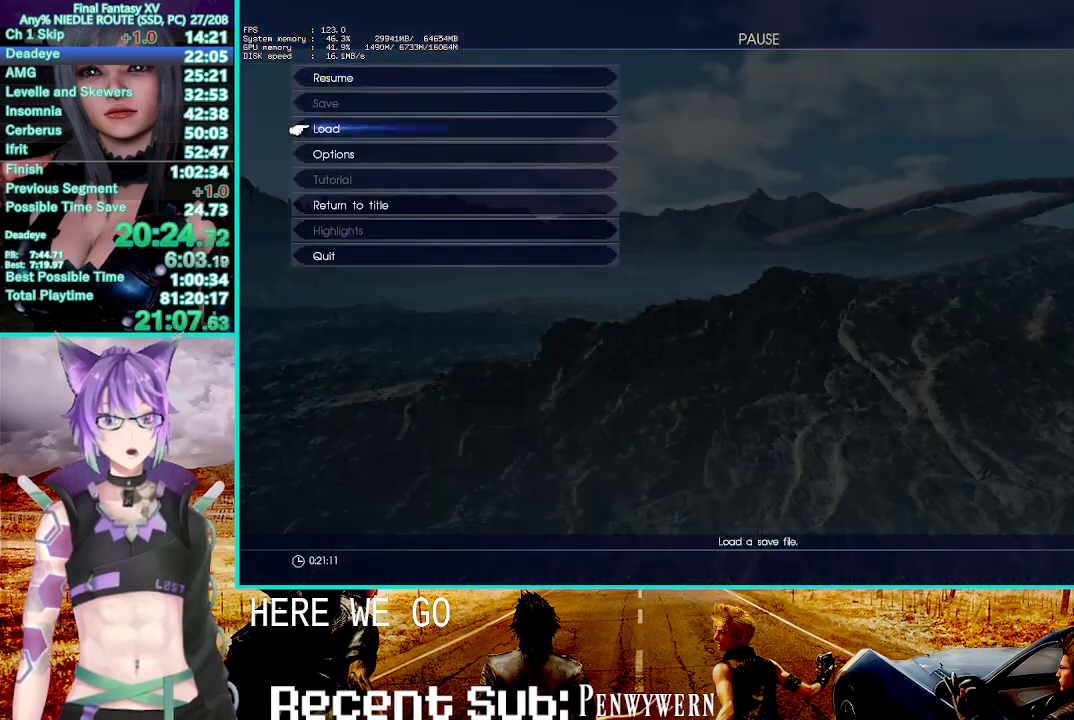
{"dt_ms": 500, "buttons": ["DPAD_DOWN"], "left_stick": "center", "right_stick": "center", "events": [[50, "DPAD_DOWN", "down"], [133, "DPAD_DOWN", "up"], [150, "CROSS", "down"], [267, "CROSS", "up"], [267, "DPAD_DOWN", "down"]]}
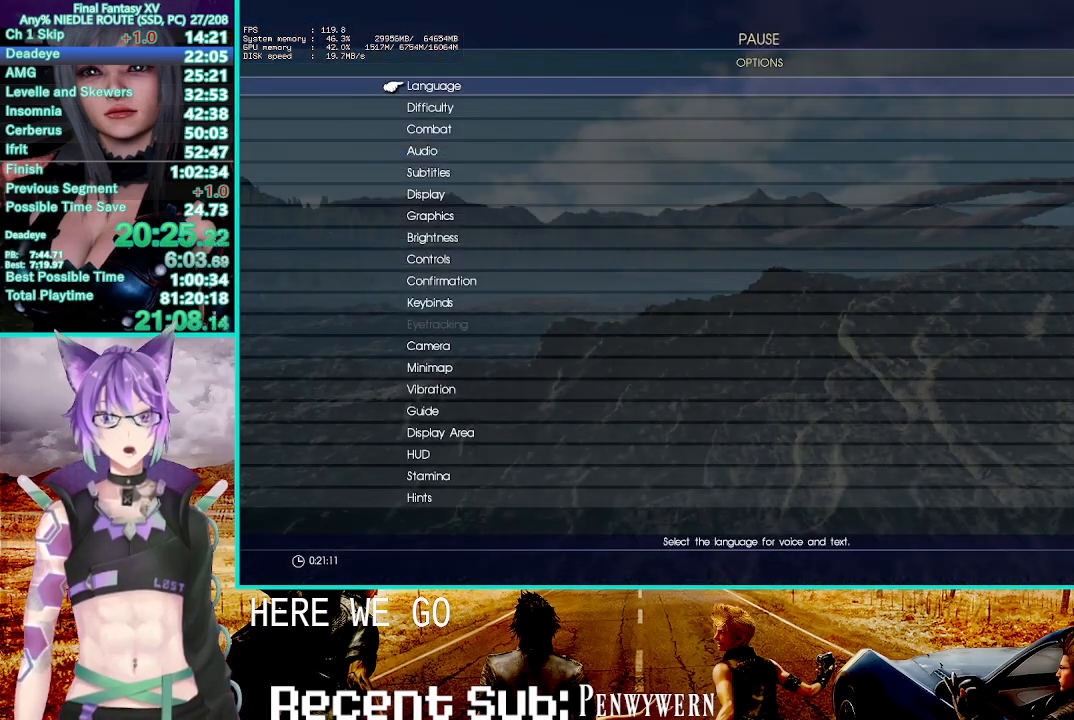
{"dt_ms": 500, "buttons": ["DPAD_DOWN"], "left_stick": "center", "right_stick": "center", "events": []}
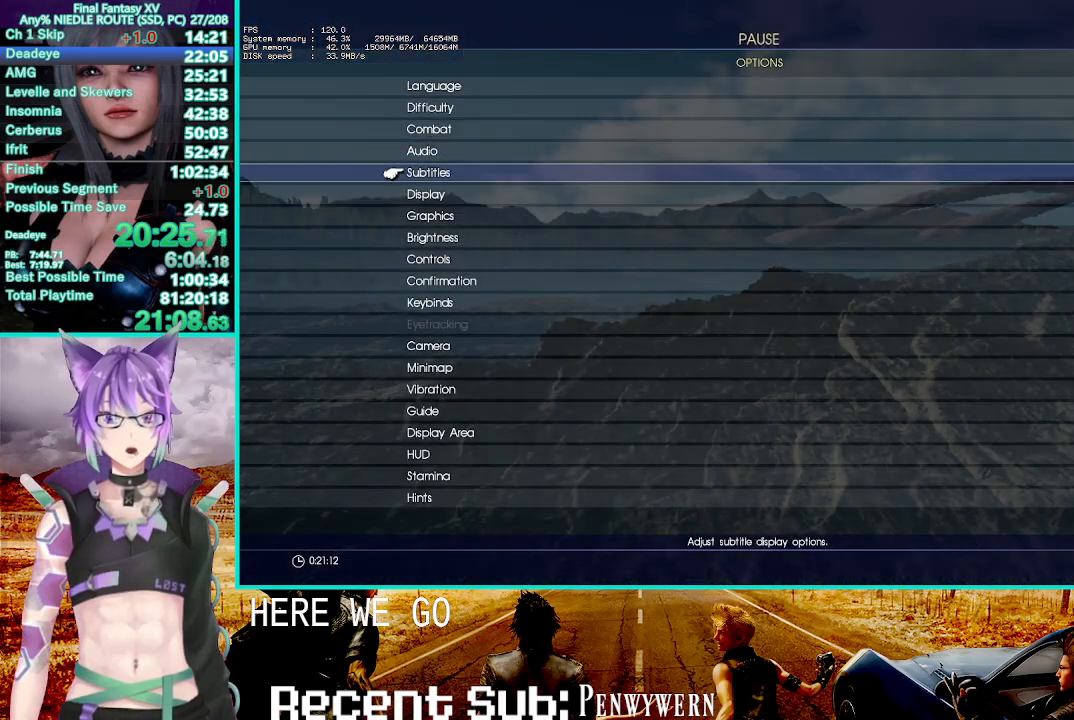
{"dt_ms": 500, "buttons": [], "left_stick": "center", "right_stick": "center", "events": [[283, "CROSS", "down"], [317, "DPAD_DOWN", "up"], [467, "CROSS", "up"]]}
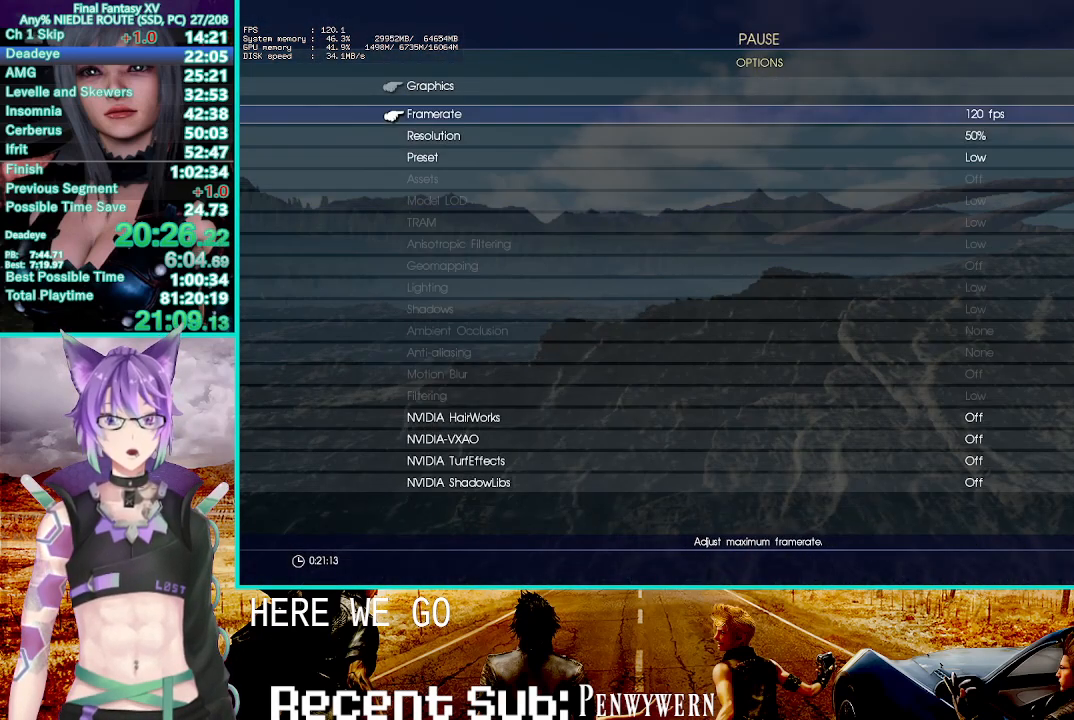
{"dt_ms": 500, "buttons": ["CROSS"], "left_stick": "center", "right_stick": "center", "events": [[33, "CROSS", "down"], [200, "CROSS", "up"], [267, "DPAD_UP", "down"], [350, "DPAD_UP", "up"], [400, "DPAD_UP", "down"], [467, "CROSS", "down"], [483, "DPAD_UP", "up"]]}
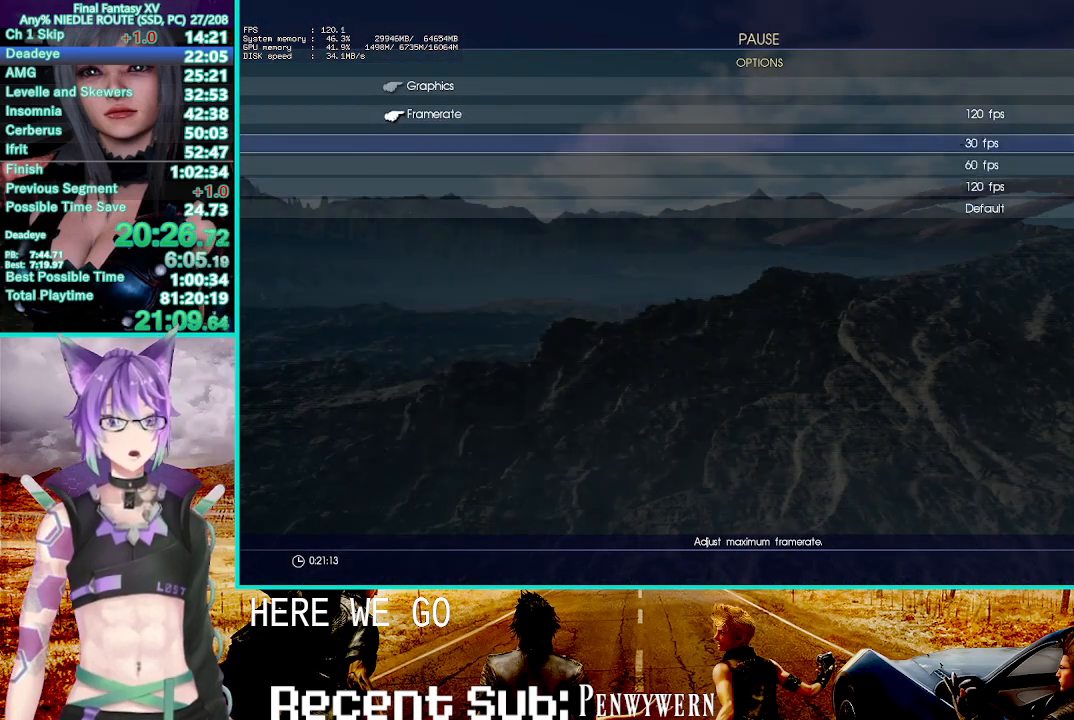
{"dt_ms": 500, "buttons": ["CIRCLE"], "left_stick": "center", "right_stick": "center", "events": [[83, "CROSS", "up"], [233, "CIRCLE", "down"], [383, "CIRCLE", "up"], [467, "CIRCLE", "down"]]}
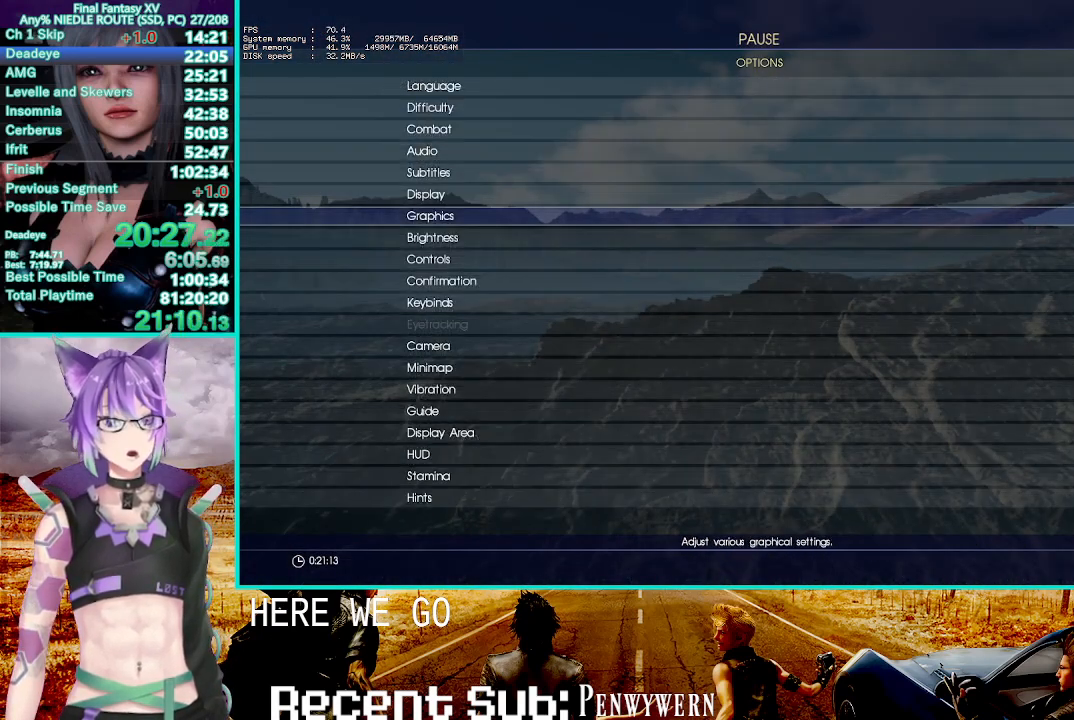
{"dt_ms": 500, "buttons": ["DPAD_UP"], "left_stick": "center", "right_stick": "center", "events": [[100, "CIRCLE", "up"], [133, "DPAD_UP", "down"]]}
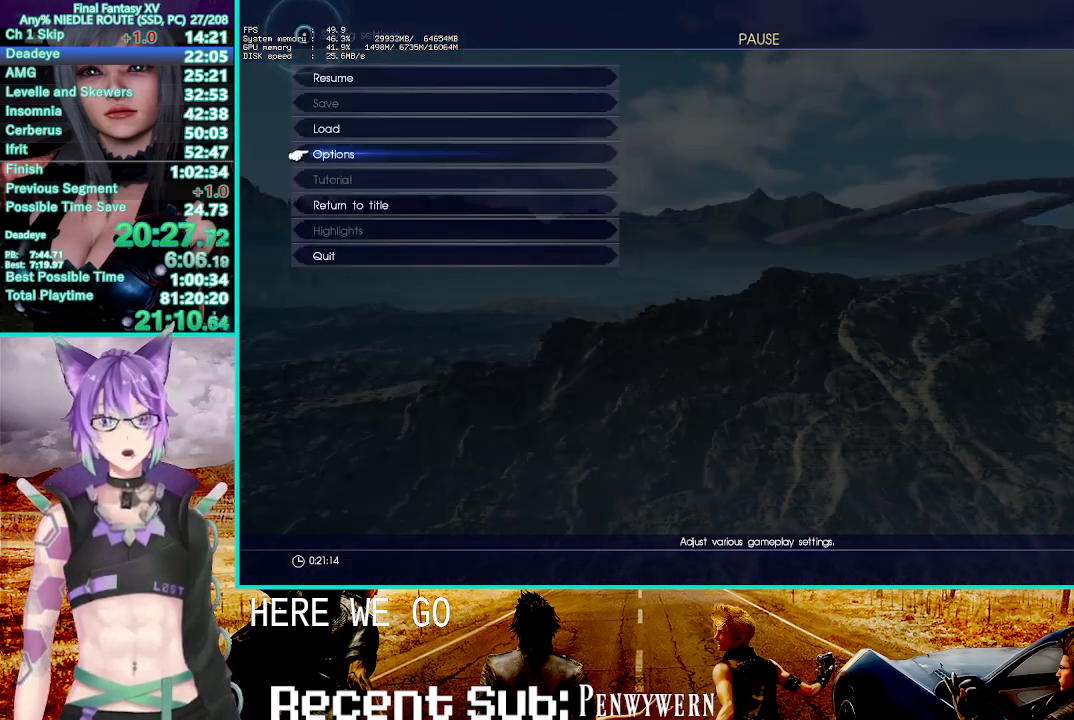
{"dt_ms": 500, "buttons": [], "left_stick": "center", "right_stick": "center", "events": [[350, "DPAD_UP", "up"]]}
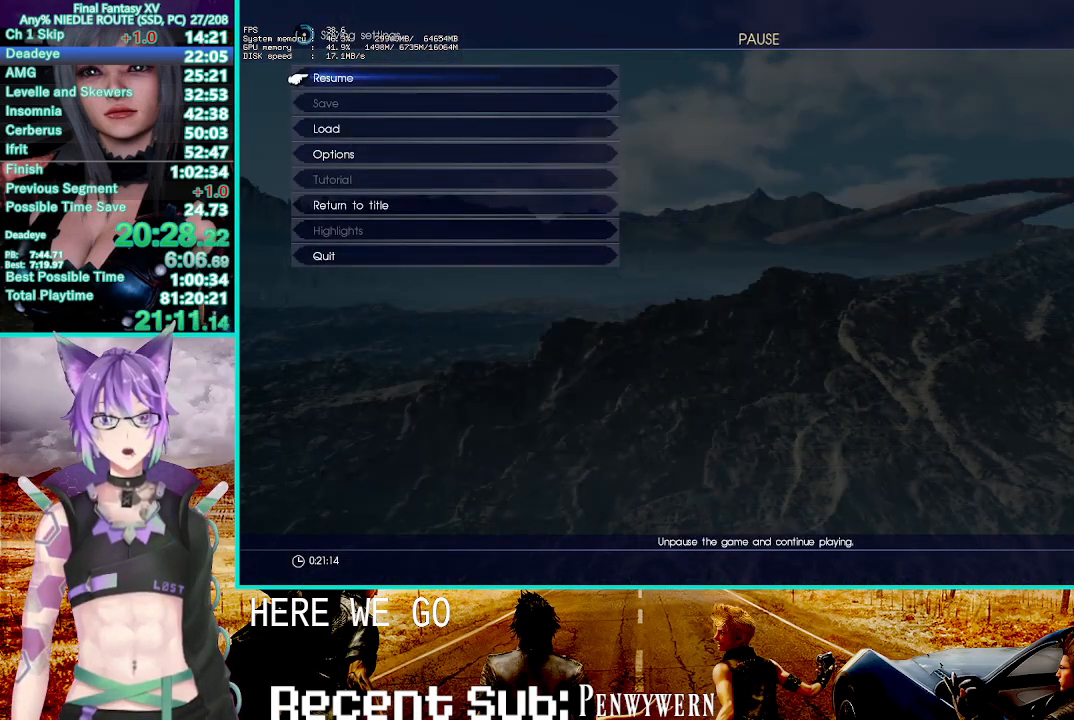
{"dt_ms": 500, "buttons": [], "left_stick": "up", "right_stick": "center", "events": [[67, "left_stick", "up"]]}
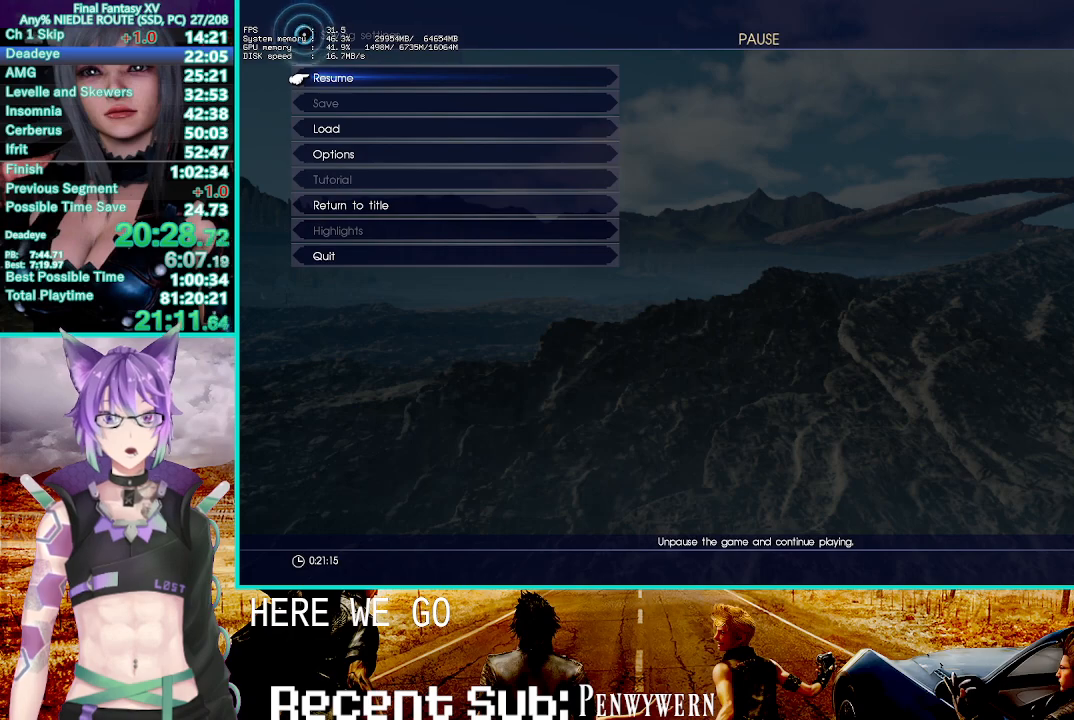
{"dt_ms": 500, "buttons": [], "left_stick": "up", "right_stick": "center", "events": []}
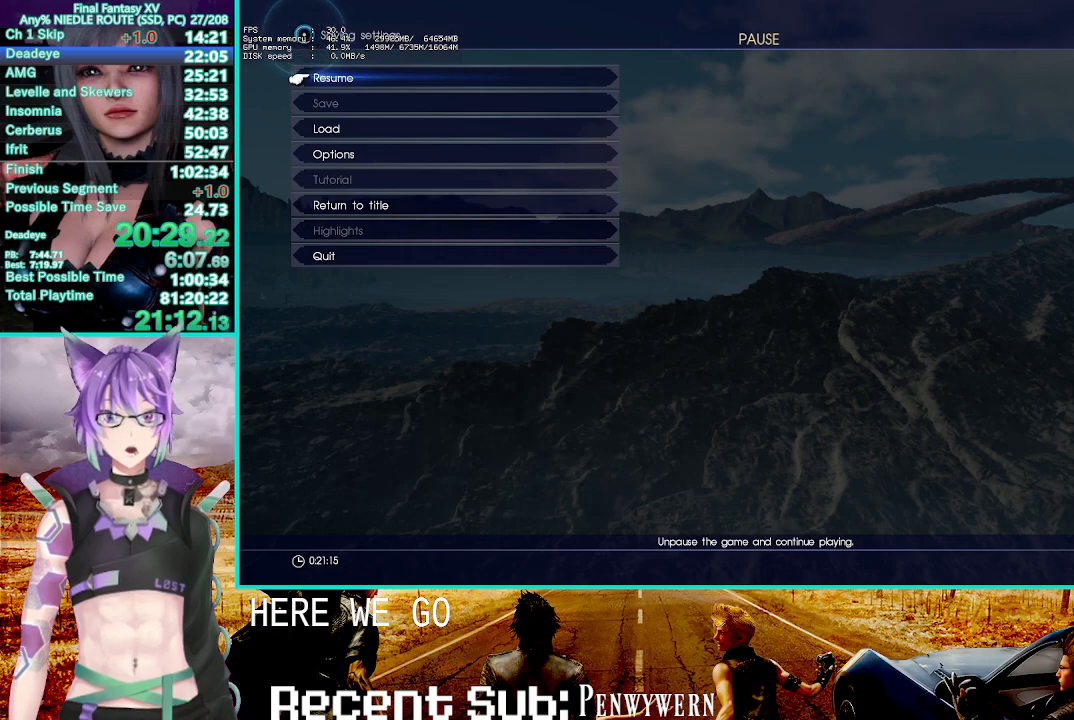
{"dt_ms": 1000, "buttons": [], "left_stick": "up", "right_stick": "center", "events": [[150, "CROSS", "down"], [250, "CROSS", "up"], [317, "R2", "down"], [400, "R2", "up"], [450, "R2", "down"], [533, "R2", "up"], [767, "CROSS", "down"], [833, "TRIANGLE", "down"], [867, "CROSS", "up"], [917, "TRIANGLE", "up"]]}
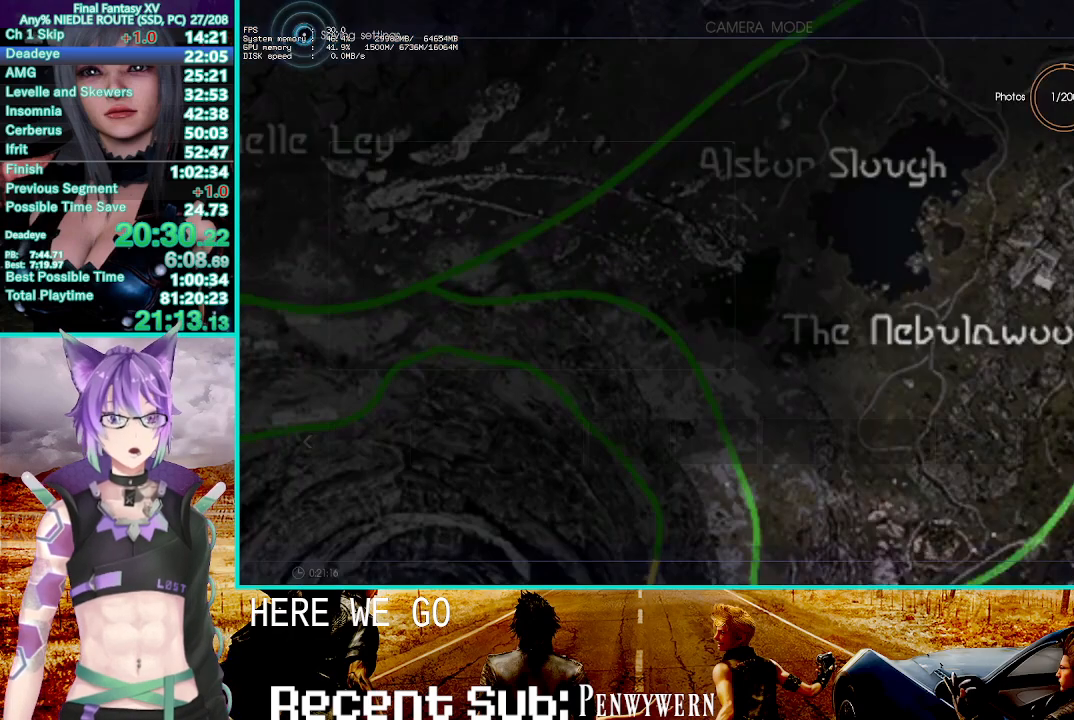
{"dt_ms": 500, "buttons": [], "left_stick": "up", "right_stick": "center", "events": []}
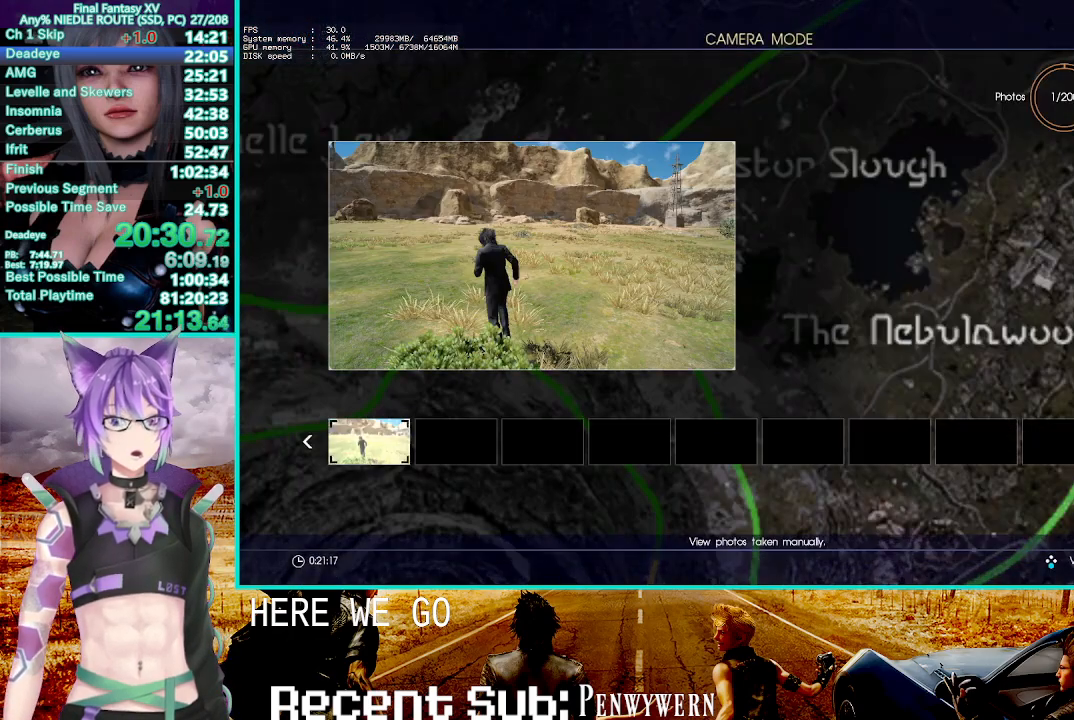
{"dt_ms": 500, "buttons": [], "left_stick": "up", "right_stick": "center", "events": [[150, "CIRCLE", "down"], [233, "CIRCLE", "up"], [250, "TRIANGLE", "down"], [317, "TRIANGLE", "up"], [383, "TRIANGLE", "down"], [450, "TRIANGLE", "up"]]}
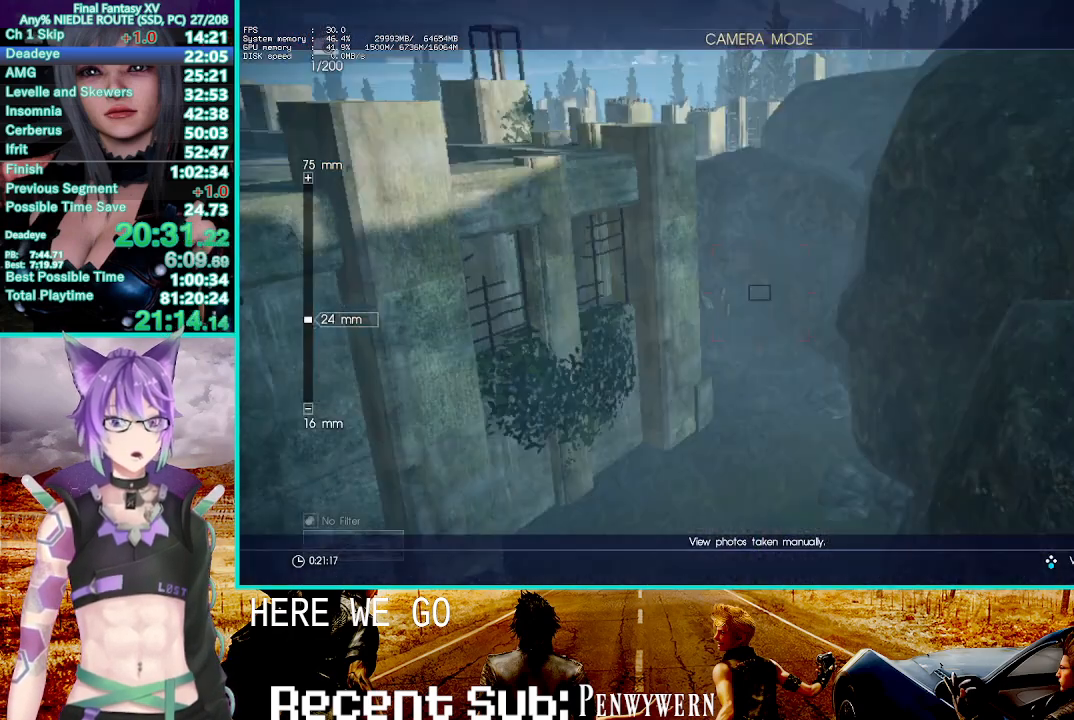
{"dt_ms": 500, "buttons": [], "left_stick": "up", "right_stick": "center", "events": [[17, "TRIANGLE", "down"], [83, "TRIANGLE", "up"], [167, "TRIANGLE", "down"], [233, "TRIANGLE", "up"]]}
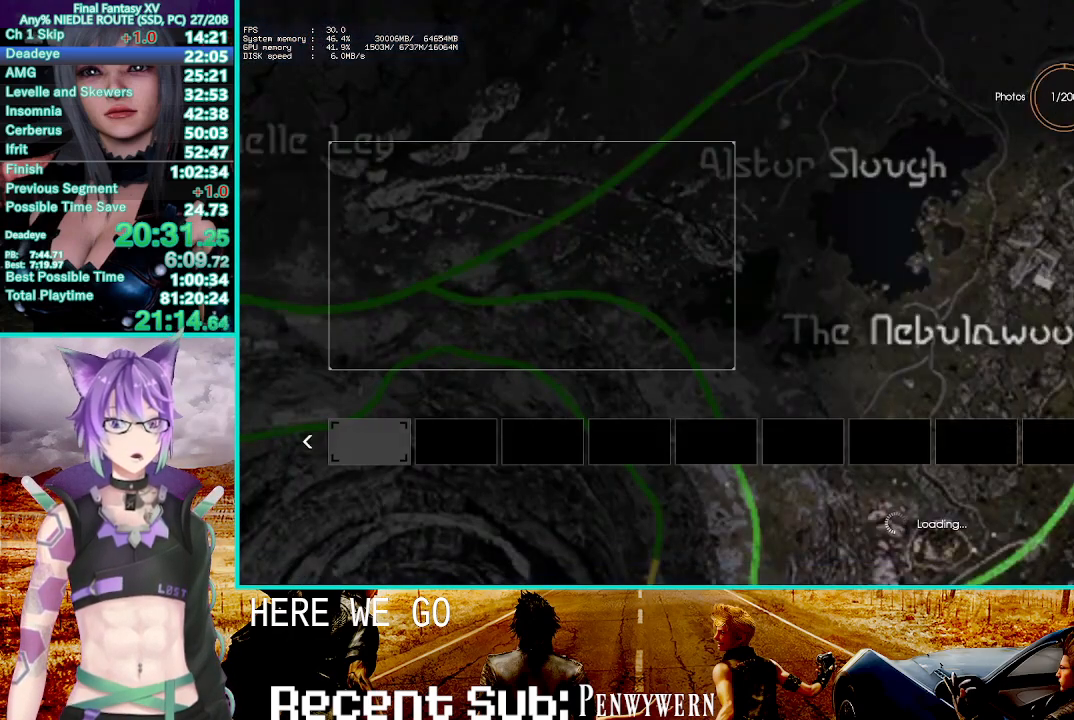
{"dt_ms": 500, "buttons": ["CIRCLE"], "left_stick": "up", "right_stick": "center", "events": [[100, "CIRCLE", "down"], [217, "CIRCLE", "up"], [500, "CIRCLE", "down"]]}
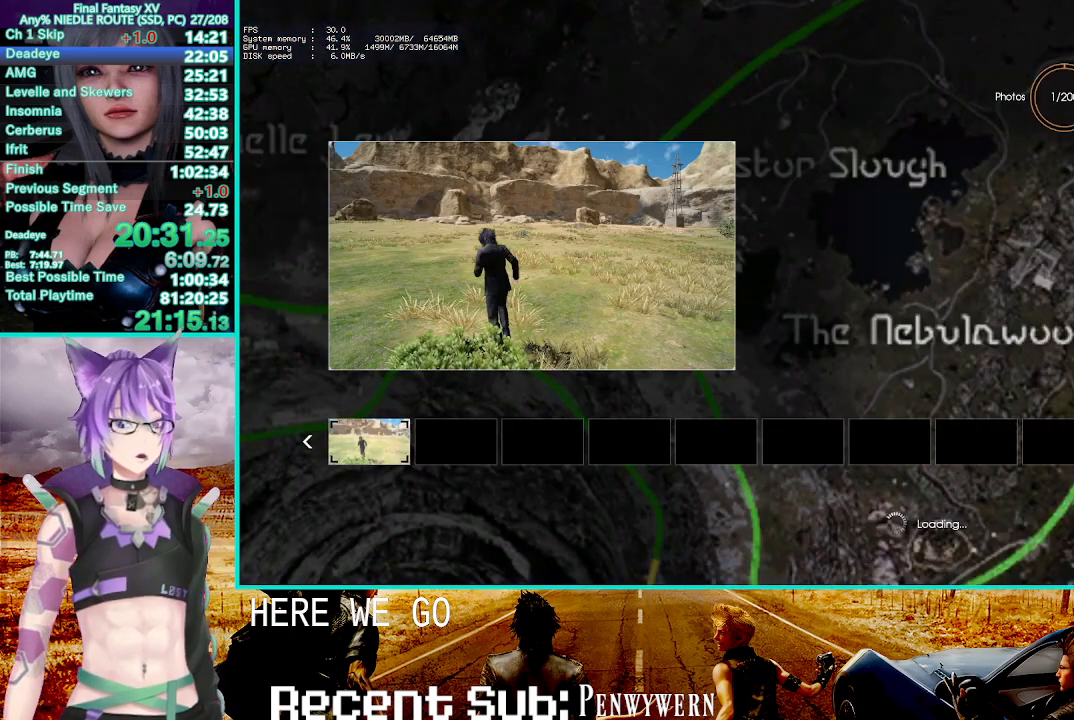
{"dt_ms": 500, "buttons": ["CIRCLE"], "left_stick": "up", "right_stick": "center", "events": [[133, "CIRCLE", "up"], [350, "CIRCLE", "down"]]}
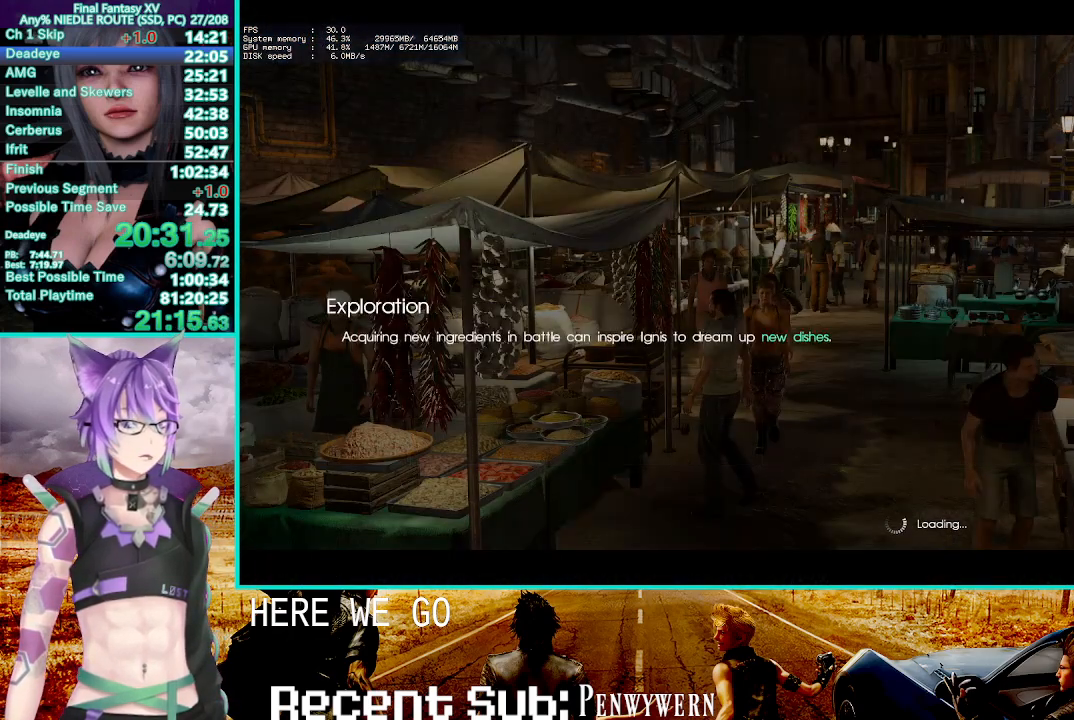
{"dt_ms": 1000, "buttons": ["CROSS"], "left_stick": "up-left", "right_stick": "center", "events": [[117, "CIRCLE", "up"], [283, "left_stick", "center"], [333, "CROSS", "down"], [350, "left_stick", "up"], [433, "CROSS", "up"], [517, "CROSS", "down"], [517, "left_stick", "center"], [567, "left_stick", "up"], [617, "CROSS", "up"], [700, "CROSS", "down"], [800, "CROSS", "up"], [883, "CROSS", "down"], [1000, "left_stick", "up-left"]]}
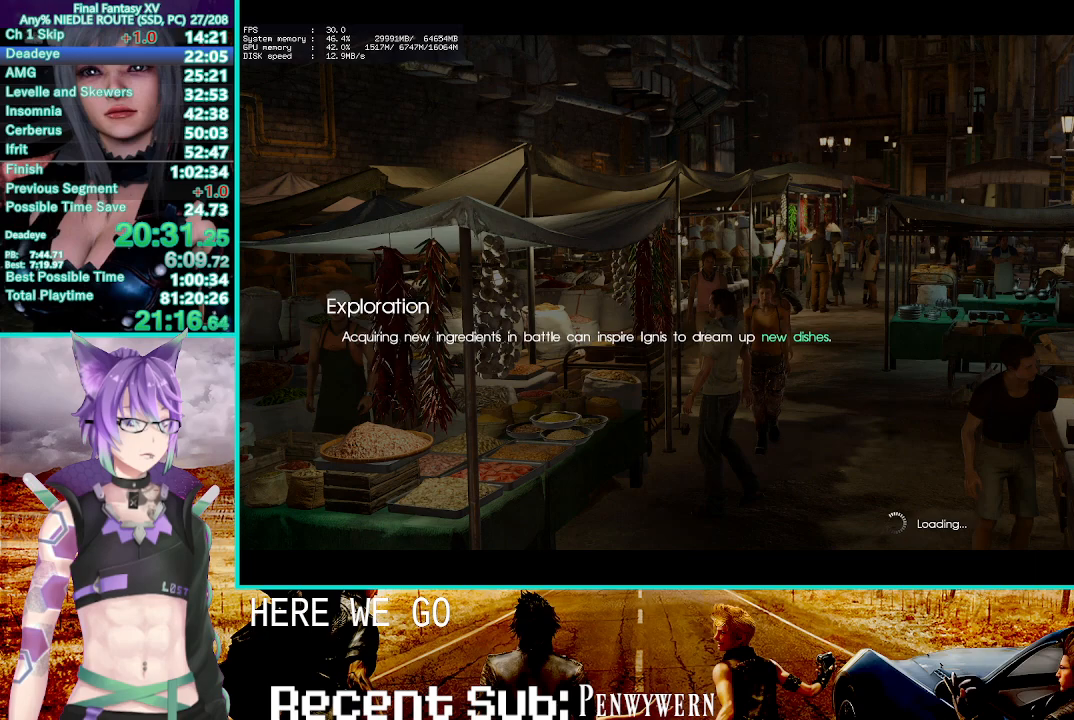
{"dt_ms": 500, "buttons": ["CROSS"], "left_stick": "up", "right_stick": "center", "events": [[17, "CROSS", "up"], [83, "CROSS", "down"], [200, "left_stick", "up"], [233, "CROSS", "up"], [317, "CROSS", "down"], [433, "CROSS", "up"], [500, "CROSS", "down"]]}
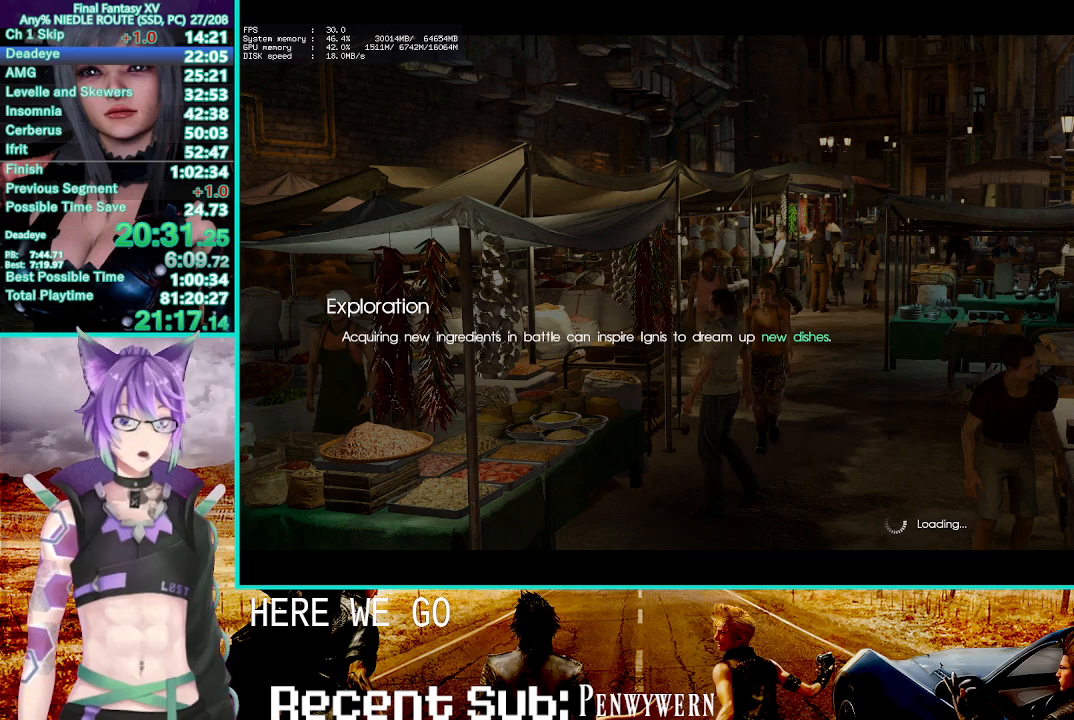
{"dt_ms": 500, "buttons": ["CROSS"], "left_stick": "up", "right_stick": "center", "events": [[50, "left_stick", "up-left"], [133, "CROSS", "up"], [217, "CROSS", "down"], [367, "CROSS", "up"], [417, "left_stick", "up"], [450, "CROSS", "down"]]}
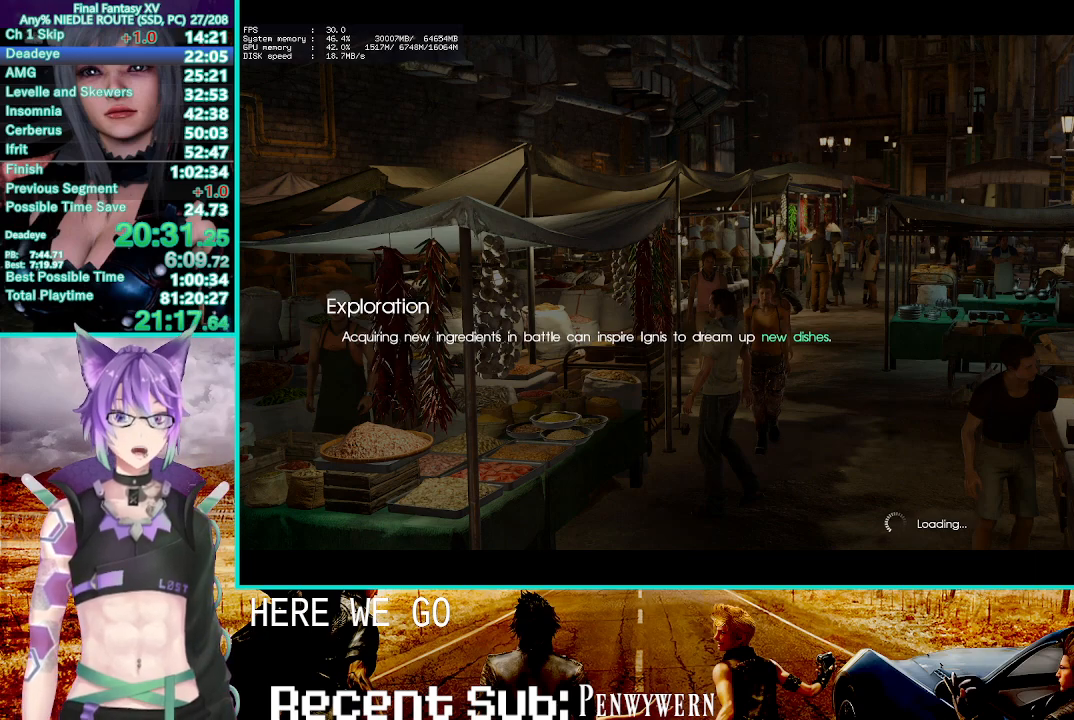
{"dt_ms": 500, "buttons": ["CROSS"], "left_stick": "up", "right_stick": "center", "events": [[117, "CROSS", "up"], [183, "CROSS", "down"], [250, "left_stick", "up-left"], [317, "CROSS", "up"], [417, "CROSS", "down"], [417, "left_stick", "center"], [483, "left_stick", "up"]]}
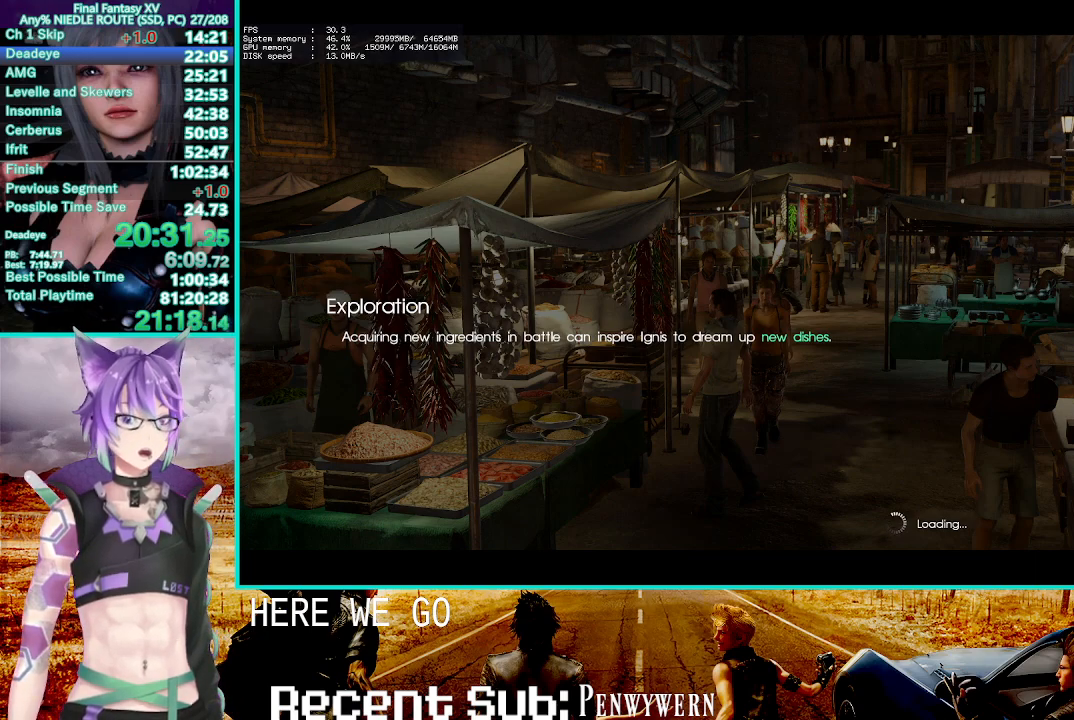
{"dt_ms": 500, "buttons": [], "left_stick": "up", "right_stick": "center", "events": [[17, "CROSS", "up"], [100, "CROSS", "down"], [100, "left_stick", "up-left"], [233, "CROSS", "up"], [300, "left_stick", "up"], [317, "CROSS", "down"], [450, "CROSS", "up"]]}